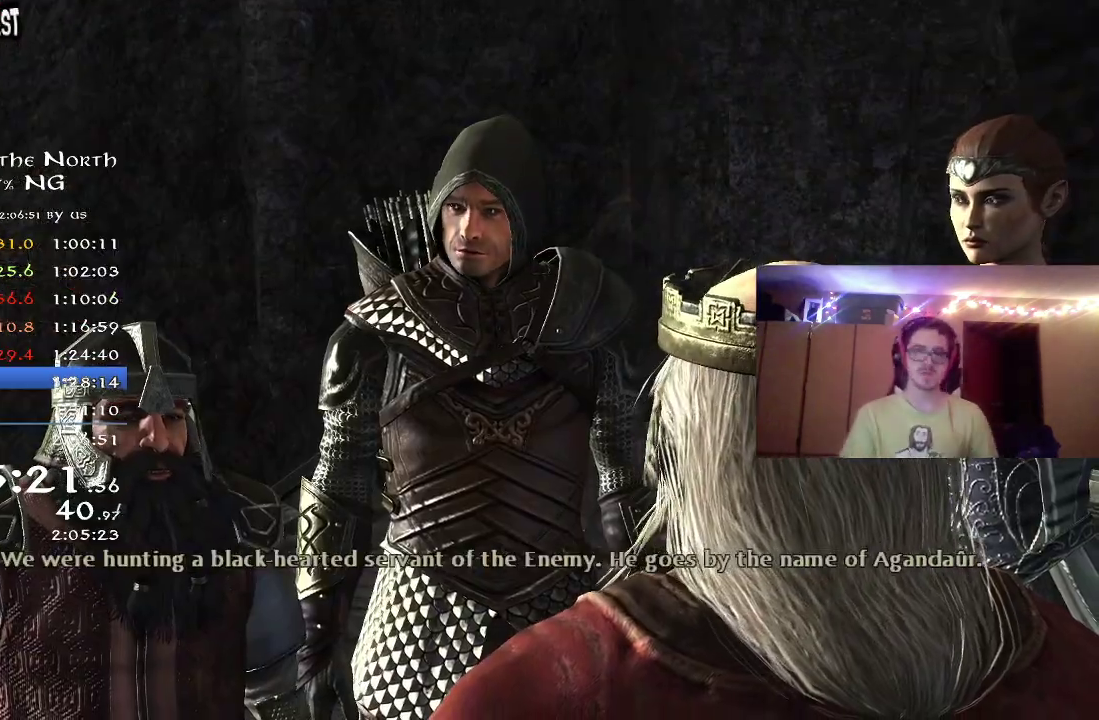
Gameplay with a controller (Xbox layout); each line is a JSON object with the inputs held at the frame after it (dt_ms = milliseconds from this image to that frame). "button_events" lists button changes between this image and that frame as [ms after this image, input, new state], when the widget could be followed in between (sticks are given only as held states). Not read: R1.
{"dt_ms": 500, "buttons": ["A"], "left_stick": "center", "right_stick": "center", "button_events": [[50, "A", "up"], [167, "A", "down"], [233, "A", "up"], [333, "A", "down"], [433, "A", "up"], [500, "A", "down"]]}
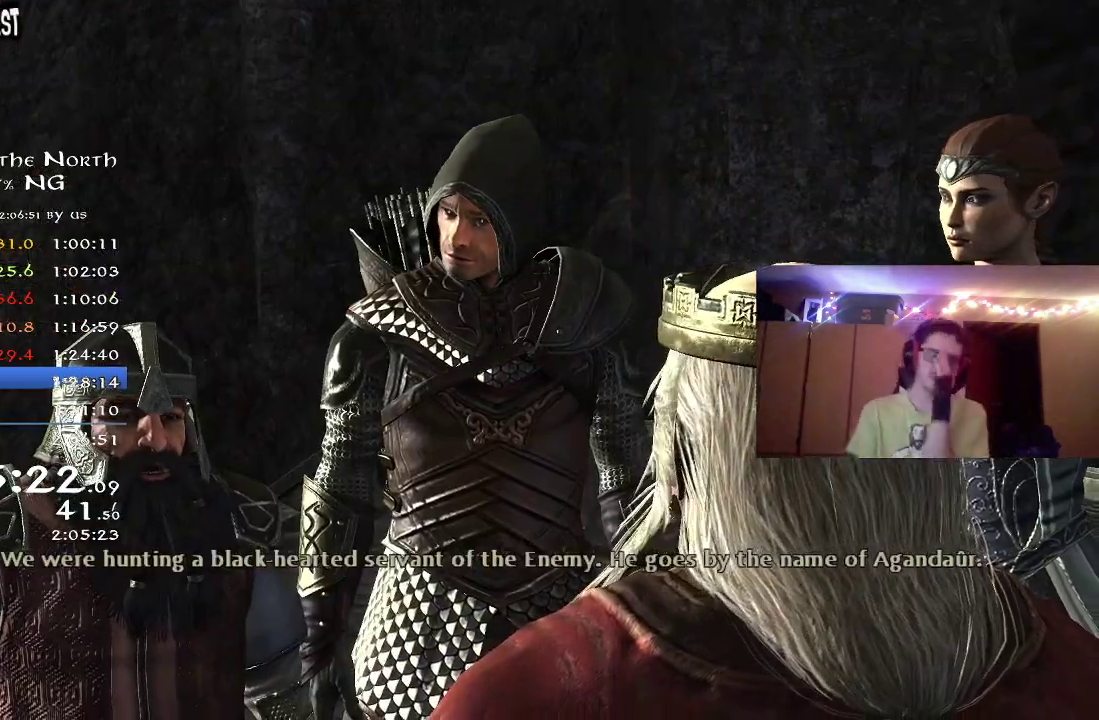
{"dt_ms": 700, "buttons": ["A"], "left_stick": "center", "right_stick": "center", "button_events": [[83, "A", "up"], [167, "A", "down"], [267, "A", "up"], [333, "A", "down"], [450, "A", "up"], [517, "A", "down"], [617, "A", "up"], [683, "A", "down"]]}
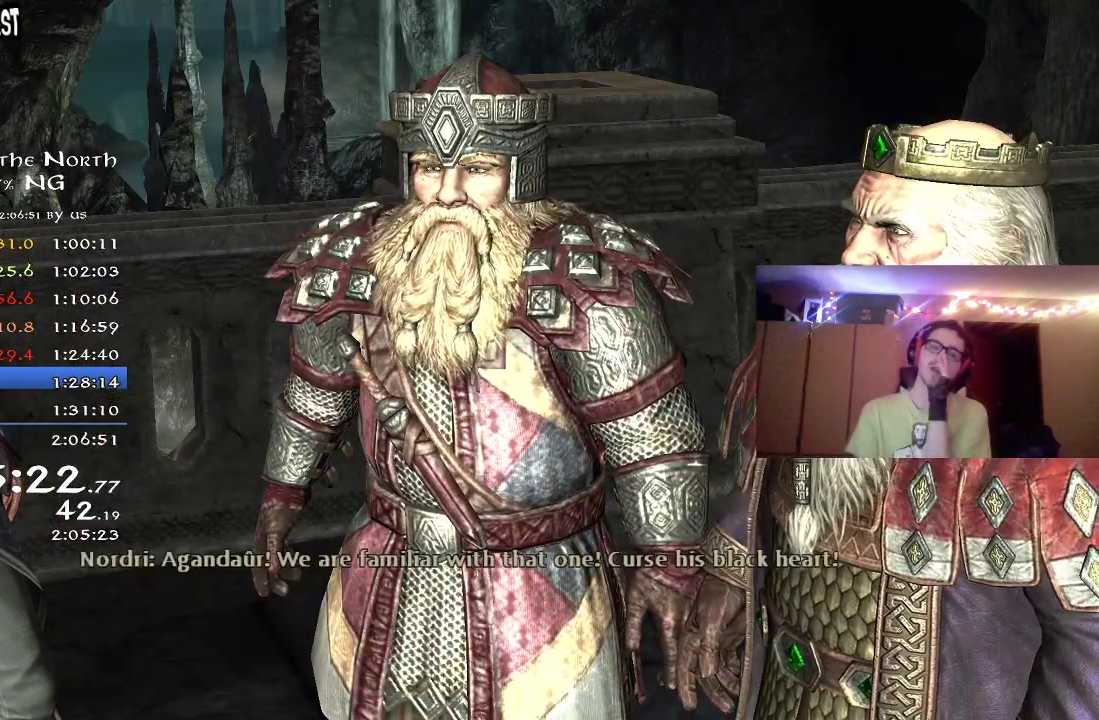
{"dt_ms": 300, "buttons": [], "left_stick": "center", "right_stick": "center", "button_events": [[83, "A", "up"], [183, "A", "down"], [283, "A", "up"]]}
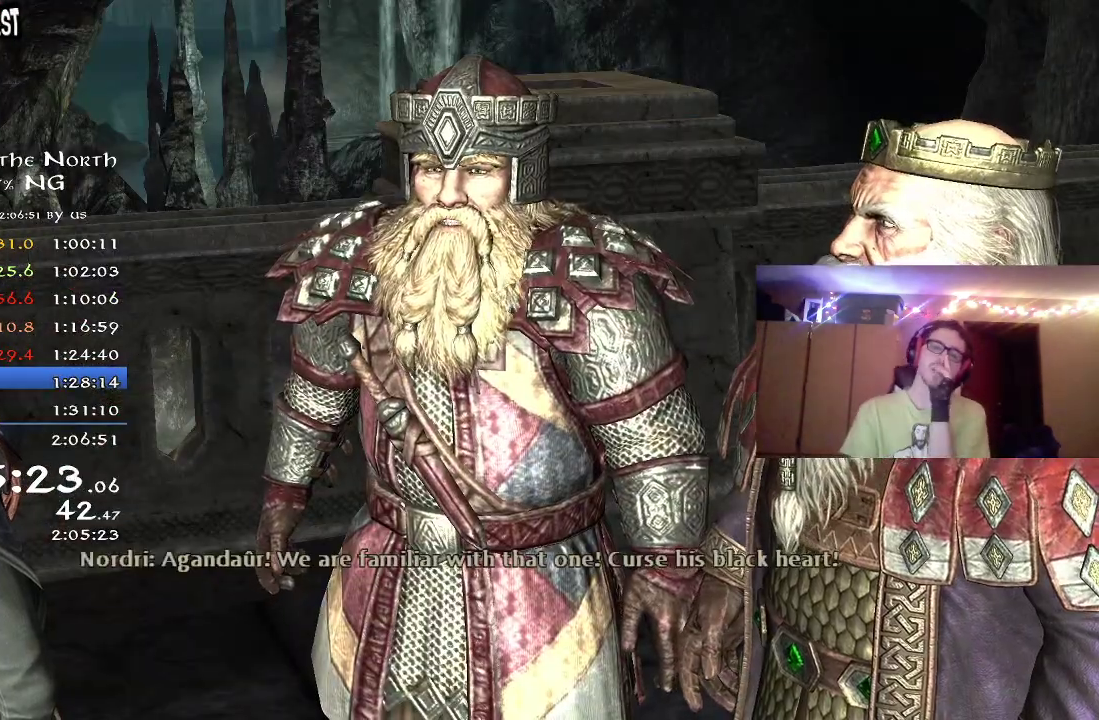
{"dt_ms": 500, "buttons": ["A"], "left_stick": "center", "right_stick": "center", "button_events": [[67, "A", "down"], [167, "A", "up"], [250, "A", "down"], [367, "A", "up"], [433, "A", "down"]]}
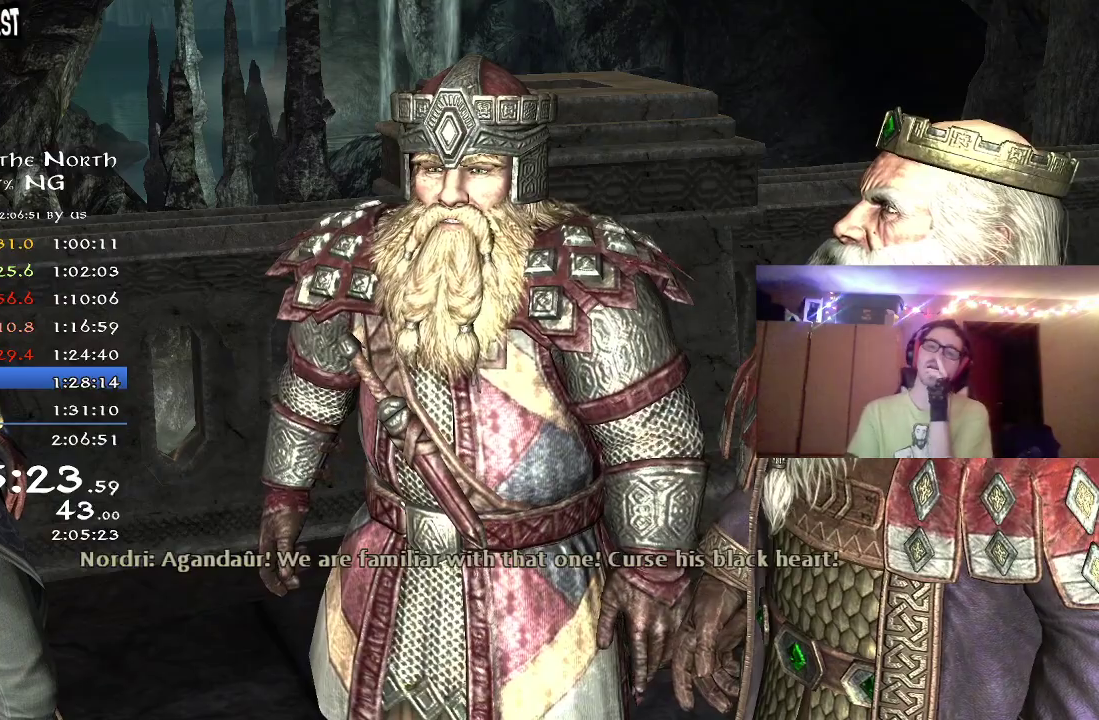
{"dt_ms": 500, "buttons": ["A"], "left_stick": "center", "right_stick": "center", "button_events": [[67, "A", "up"], [133, "A", "down"], [217, "A", "up"], [283, "A", "down"], [383, "A", "up"], [467, "A", "down"]]}
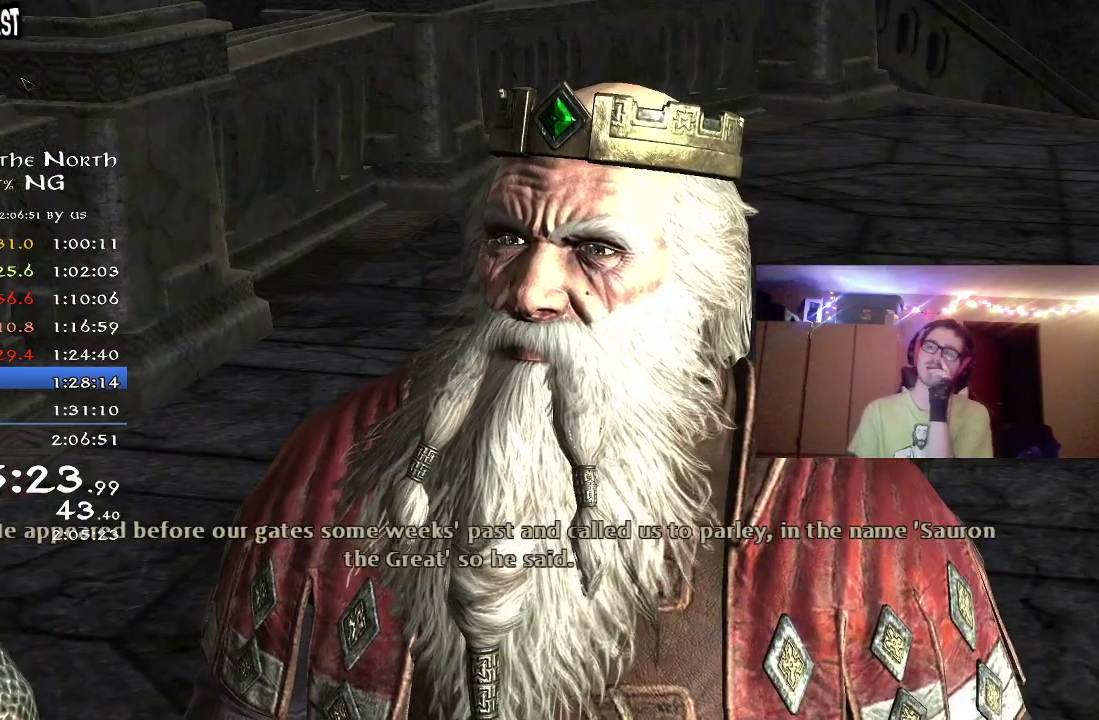
{"dt_ms": 300, "buttons": [], "left_stick": "center", "right_stick": "center", "button_events": [[67, "A", "up"], [183, "A", "down"], [267, "A", "up"]]}
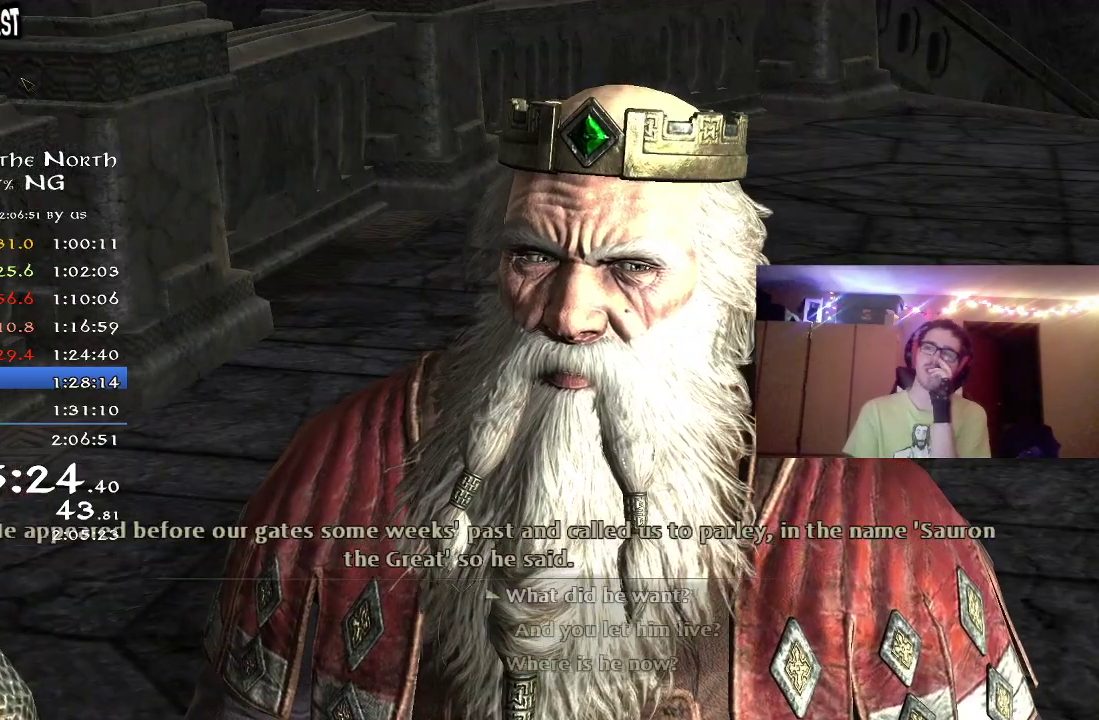
{"dt_ms": 800, "buttons": ["A"], "left_stick": "center", "right_stick": "center", "button_events": [[50, "A", "down"], [167, "A", "up"], [233, "A", "down"], [350, "A", "up"], [417, "A", "down"], [533, "A", "up"], [583, "A", "down"], [733, "A", "up"], [800, "A", "down"]]}
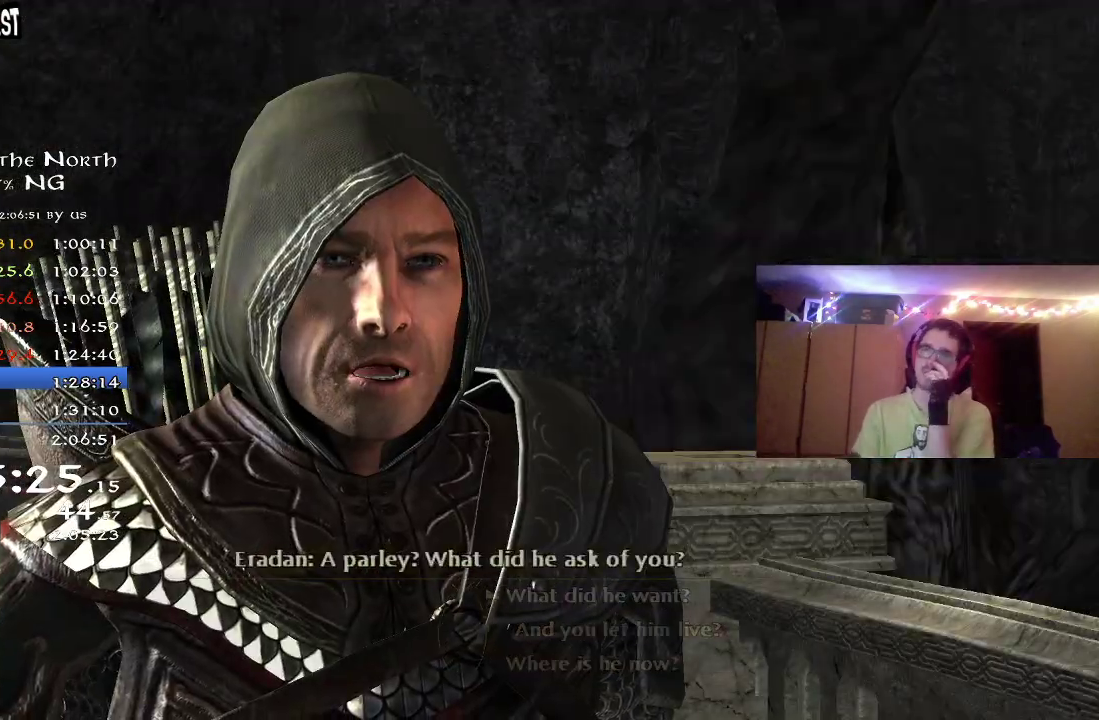
{"dt_ms": 400, "buttons": ["A"], "left_stick": "center", "right_stick": "center", "button_events": [[100, "A", "up"], [167, "A", "down"], [283, "A", "up"], [350, "A", "down"]]}
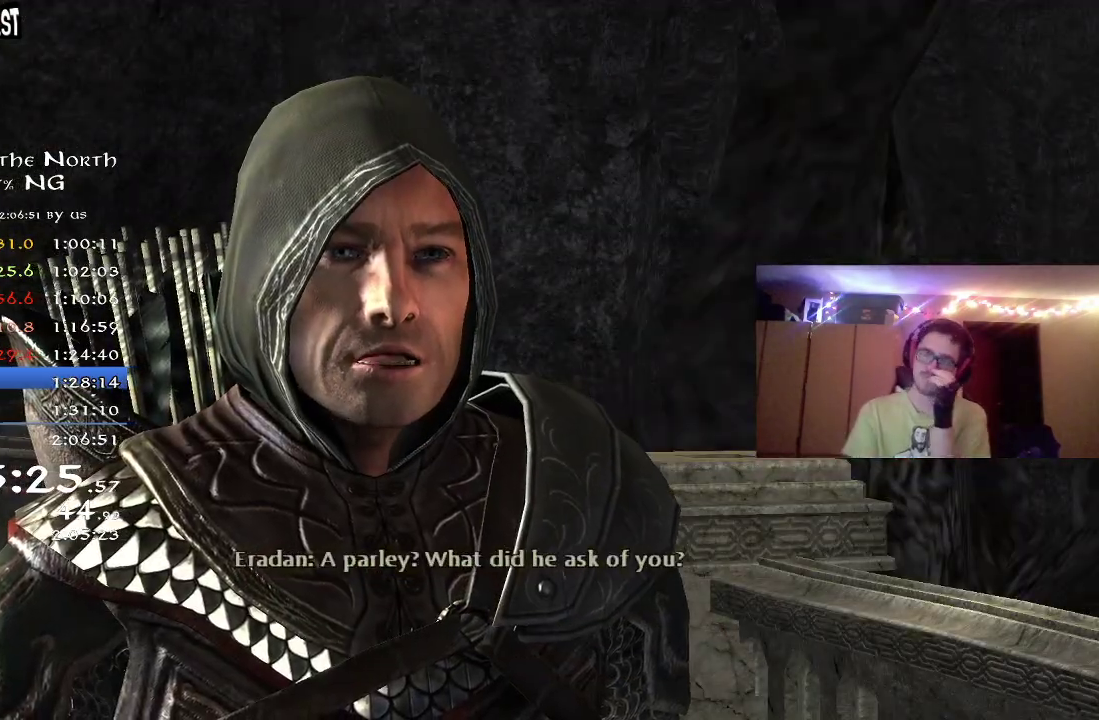
{"dt_ms": 600, "buttons": [], "left_stick": "center", "right_stick": "center", "button_events": [[50, "A", "up"], [133, "A", "down"], [233, "A", "up"], [317, "A", "down"], [417, "A", "up"], [517, "A", "down"], [583, "A", "up"]]}
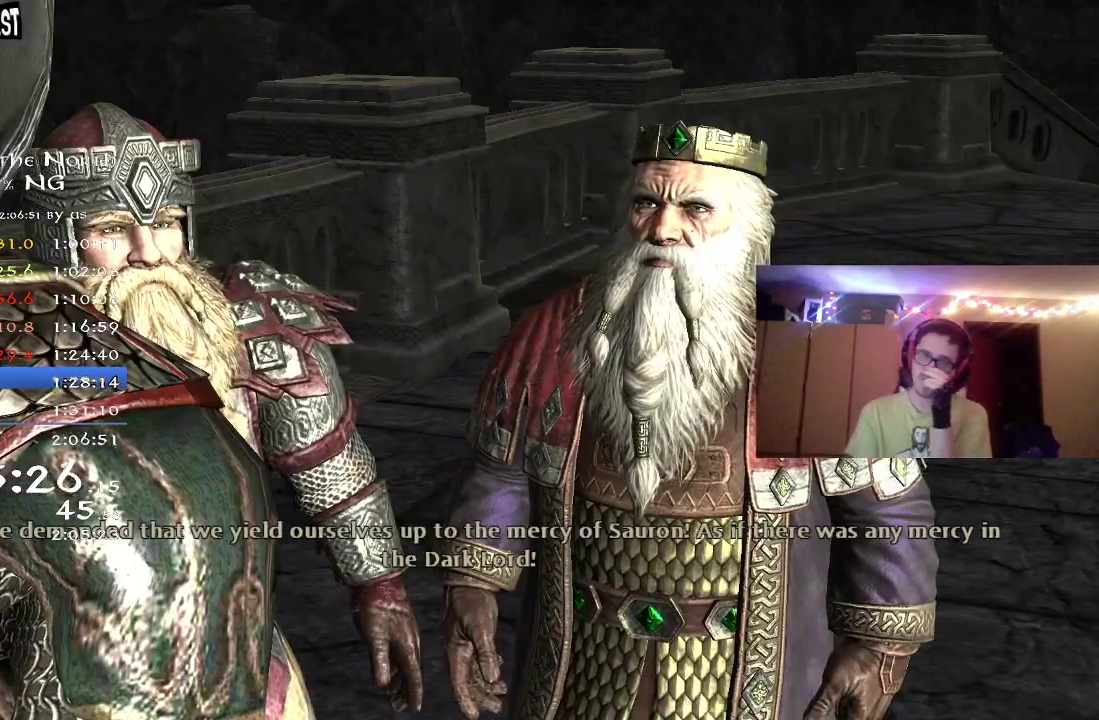
{"dt_ms": 400, "buttons": [], "left_stick": "center", "right_stick": "center", "button_events": [[100, "A", "down"], [167, "A", "up"], [283, "A", "down"], [383, "A", "up"]]}
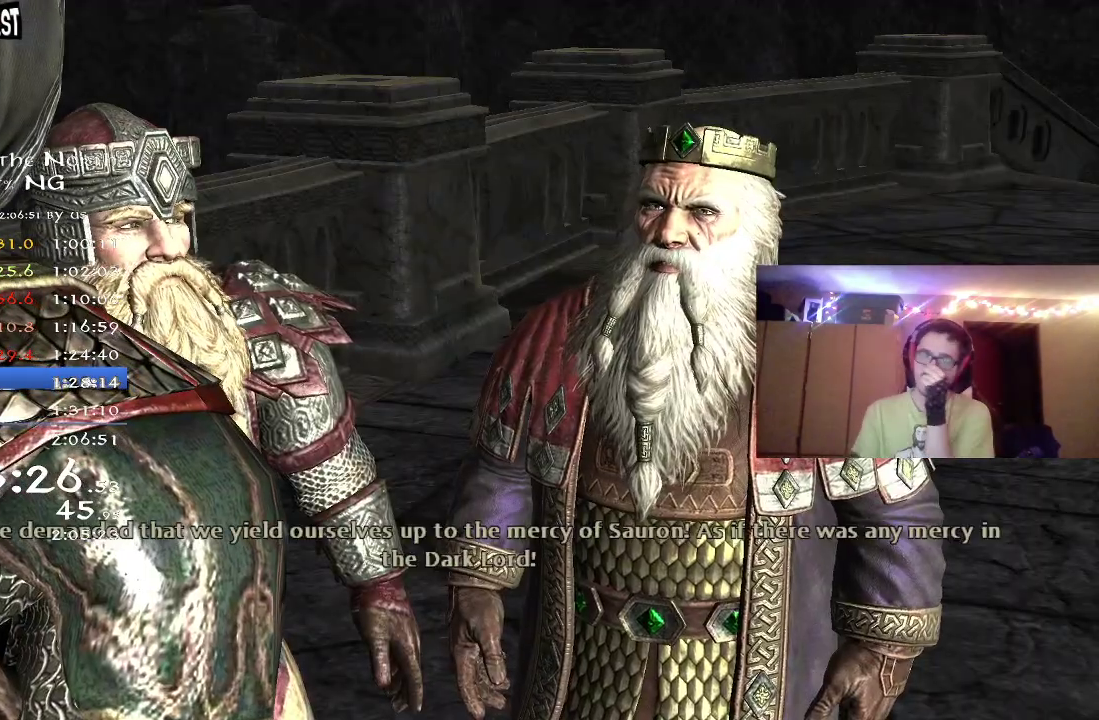
{"dt_ms": 400, "buttons": [], "left_stick": "center", "right_stick": "center", "button_events": [[33, "A", "down"], [150, "A", "up"], [217, "A", "down"], [317, "A", "up"]]}
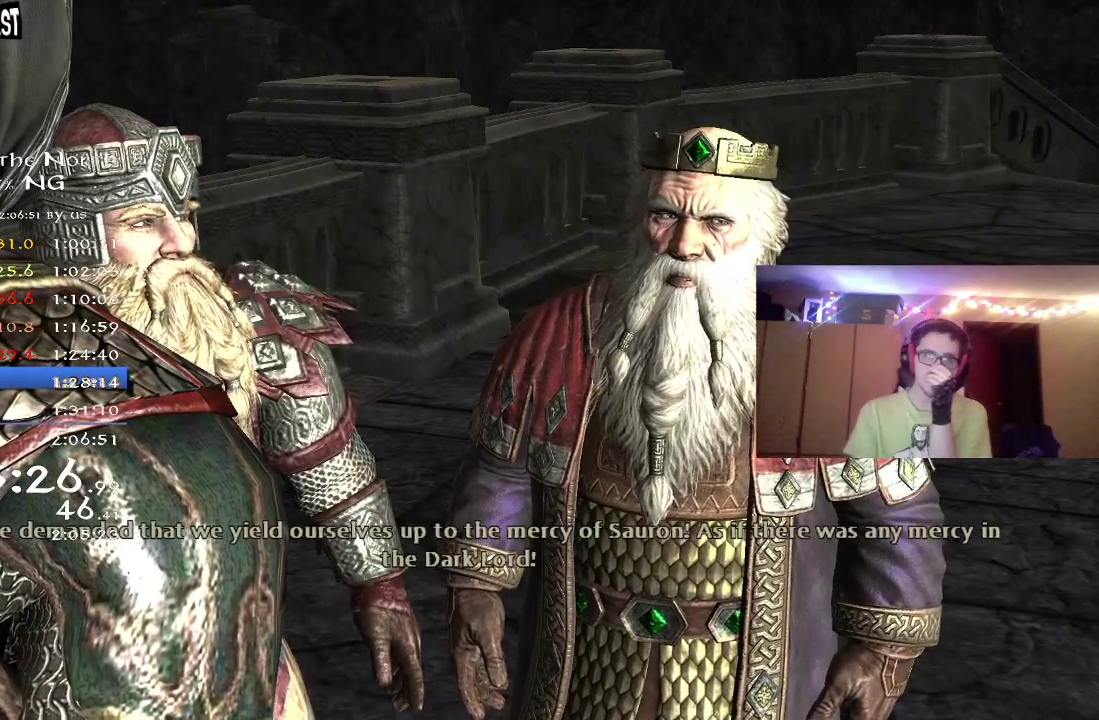
{"dt_ms": 800, "buttons": ["A"], "left_stick": "center", "right_stick": "center", "button_events": [[17, "A", "down"], [100, "A", "up"], [217, "A", "down"], [317, "A", "up"], [367, "A", "down"], [467, "A", "up"], [550, "A", "down"], [650, "A", "up"], [733, "A", "down"]]}
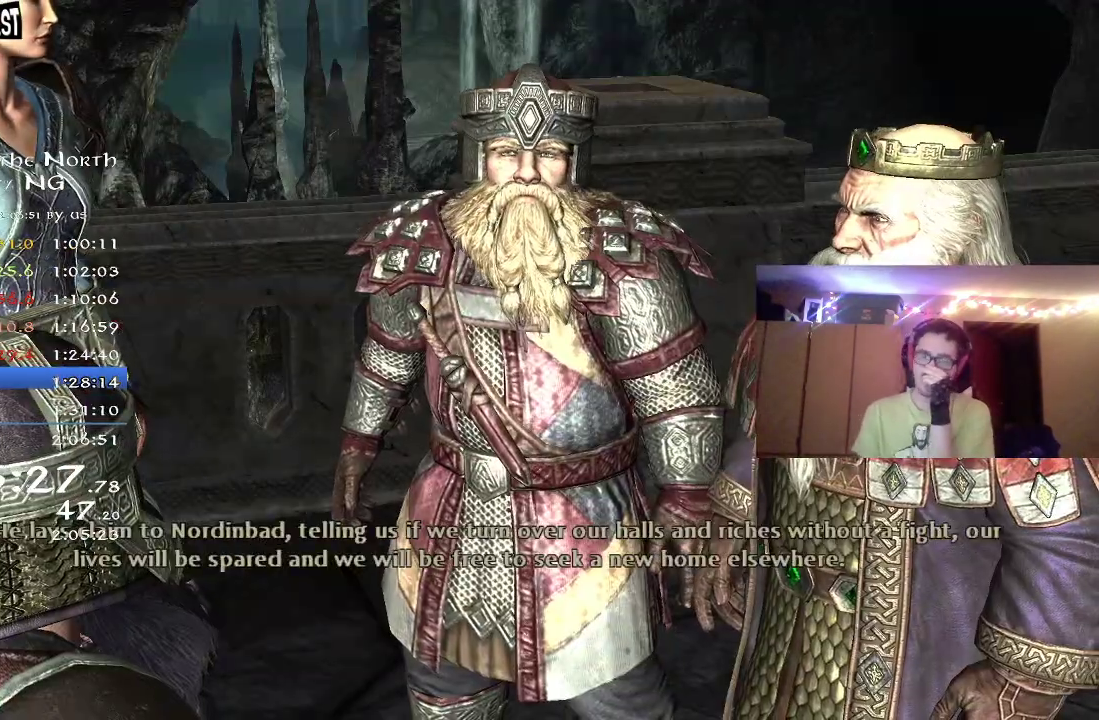
{"dt_ms": 300, "buttons": ["A"], "left_stick": "center", "right_stick": "center", "button_events": [[17, "A", "up"], [100, "A", "down"], [217, "A", "up"], [300, "A", "down"]]}
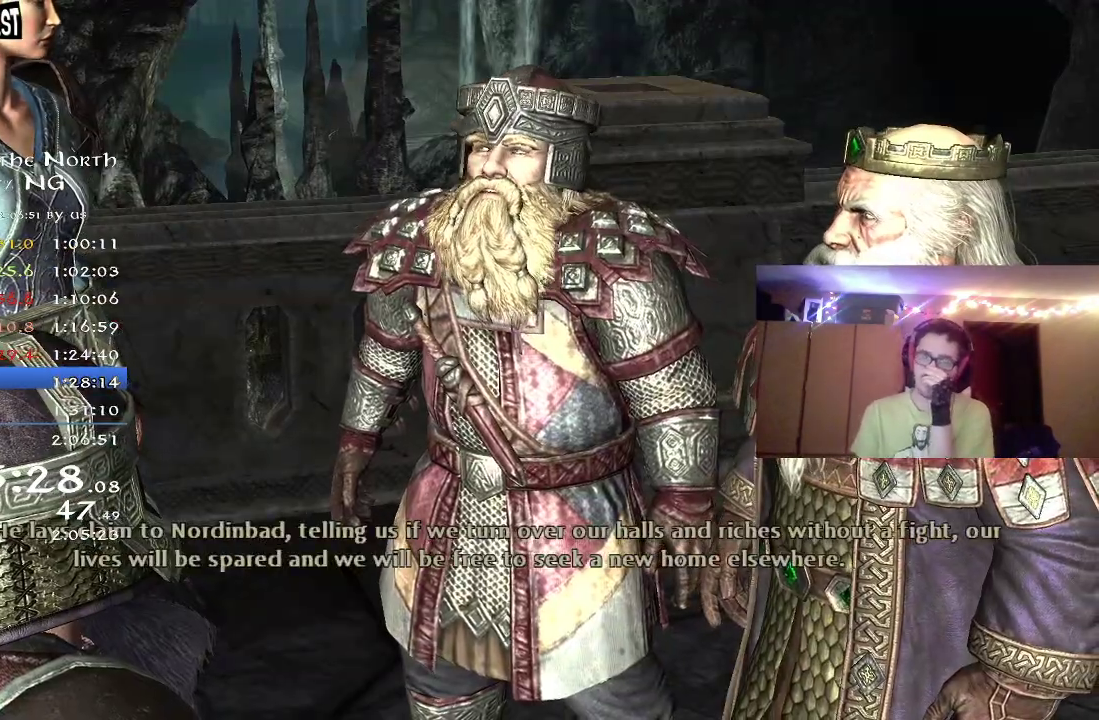
{"dt_ms": 500, "buttons": ["A"], "left_stick": "center", "right_stick": "center", "button_events": [[83, "A", "up"], [150, "A", "down"], [283, "A", "up"], [350, "A", "down"], [450, "A", "up"], [500, "A", "down"]]}
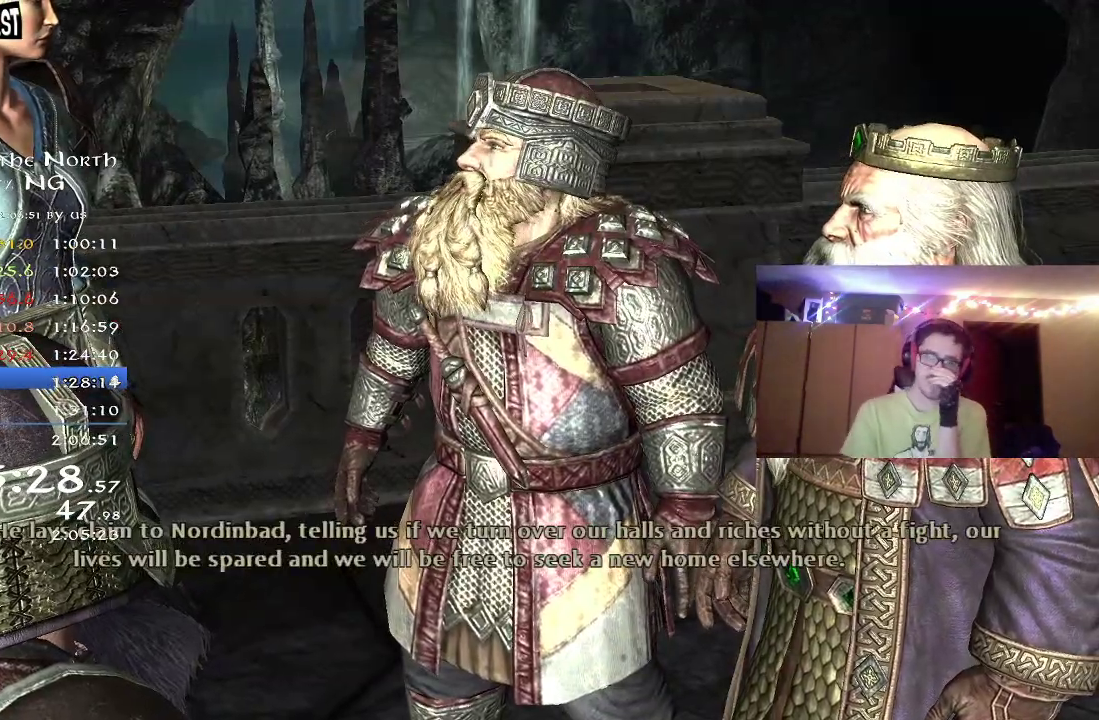
{"dt_ms": 500, "buttons": ["A"], "left_stick": "center", "right_stick": "center", "button_events": [[117, "A", "up"], [183, "A", "down"], [300, "A", "up"], [367, "A", "down"]]}
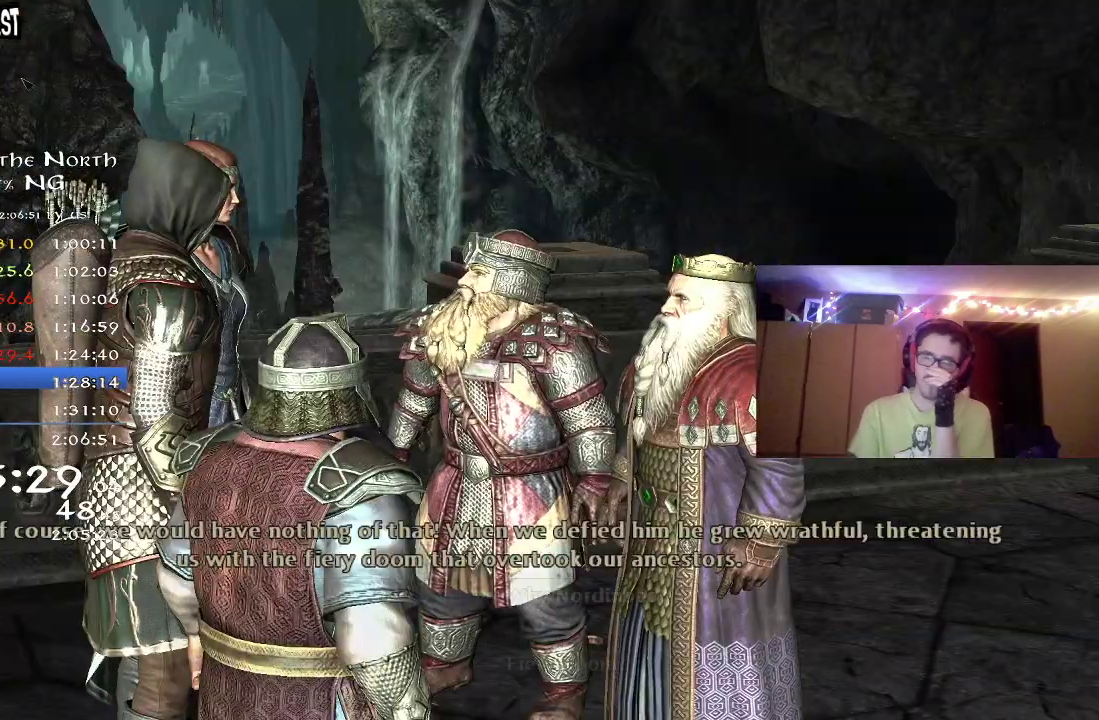
{"dt_ms": 500, "buttons": ["A"], "left_stick": "center", "right_stick": "center", "button_events": [[167, "A", "up"], [250, "A", "down"], [367, "A", "up"], [433, "A", "down"]]}
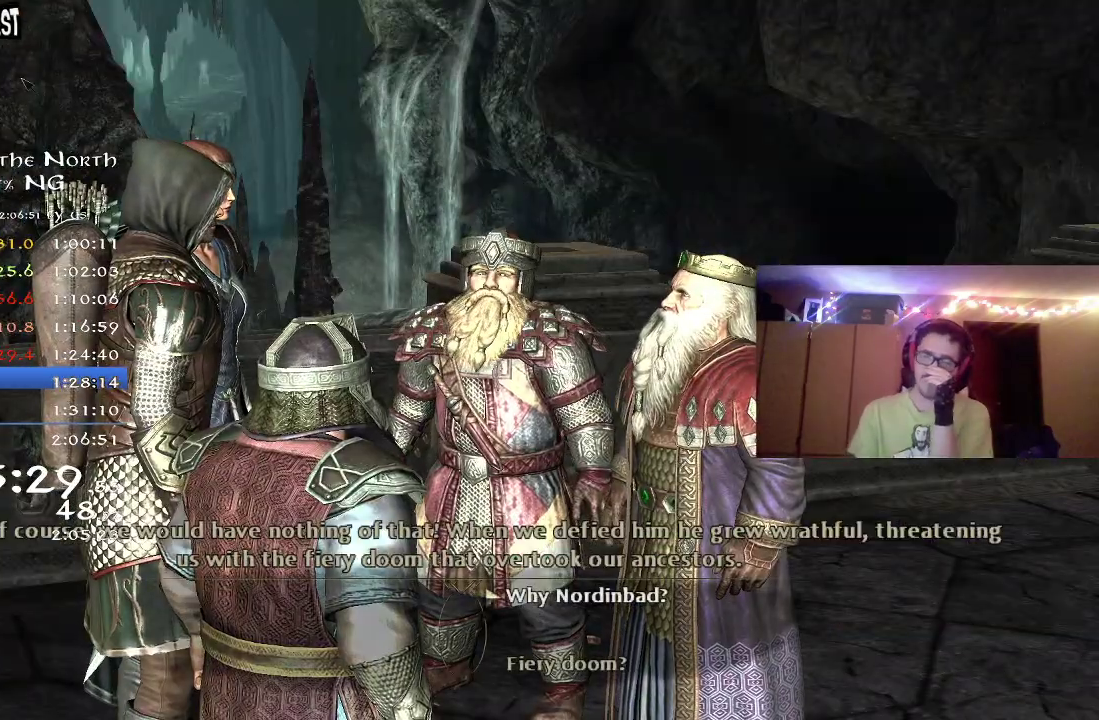
{"dt_ms": 300, "buttons": ["A"], "left_stick": "center", "right_stick": "center", "button_events": [[17, "A", "up"], [117, "A", "down"], [233, "A", "up"], [300, "A", "down"]]}
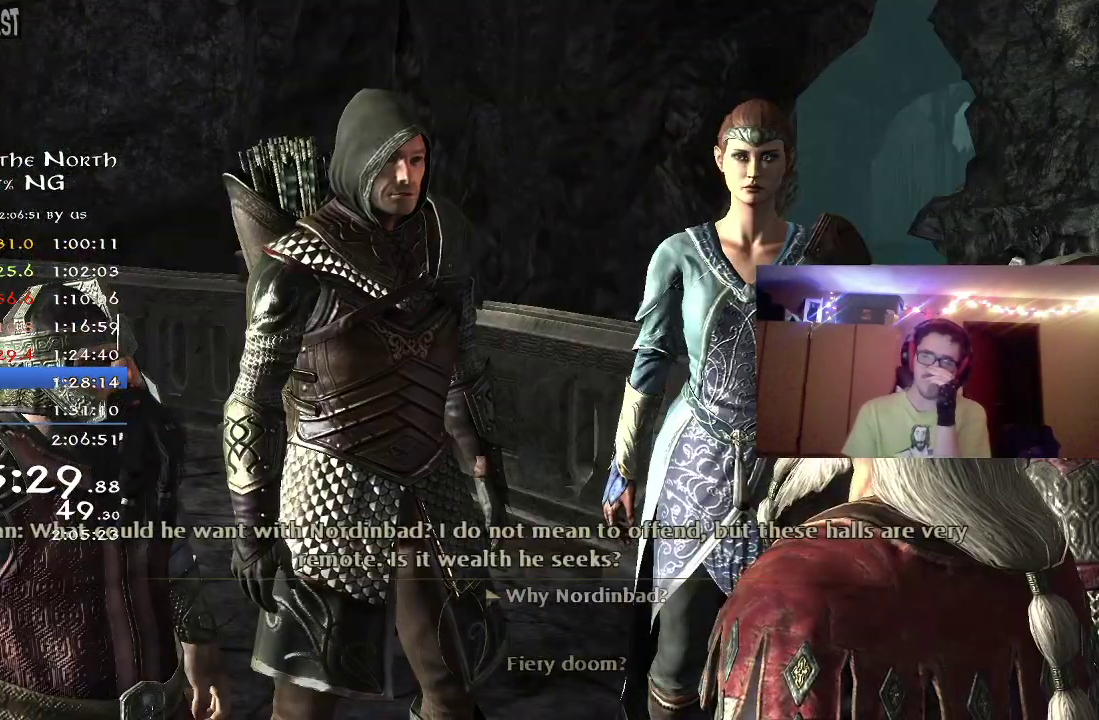
{"dt_ms": 800, "buttons": ["A"], "left_stick": "center", "right_stick": "center", "button_events": [[117, "A", "up"], [217, "A", "down"], [317, "A", "up"], [367, "A", "down"], [683, "A", "up"], [733, "A", "down"]]}
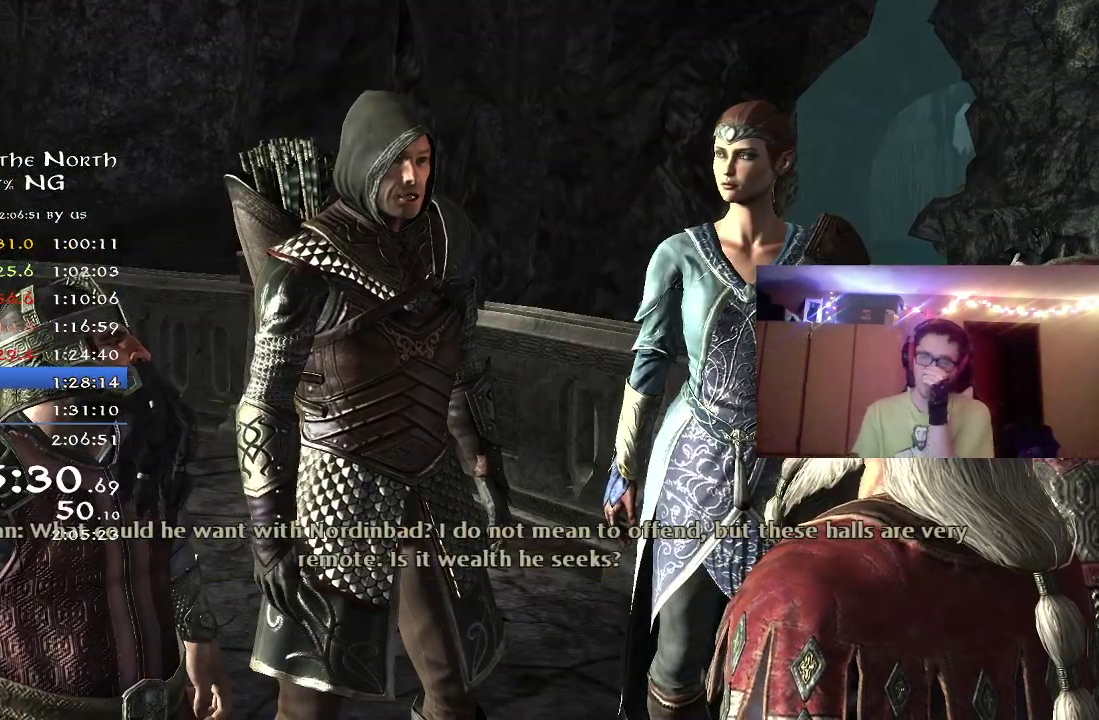
{"dt_ms": 400, "buttons": ["A"], "left_stick": "center", "right_stick": "center", "button_events": [[67, "A", "up"], [117, "A", "down"], [217, "A", "up"], [300, "A", "down"]]}
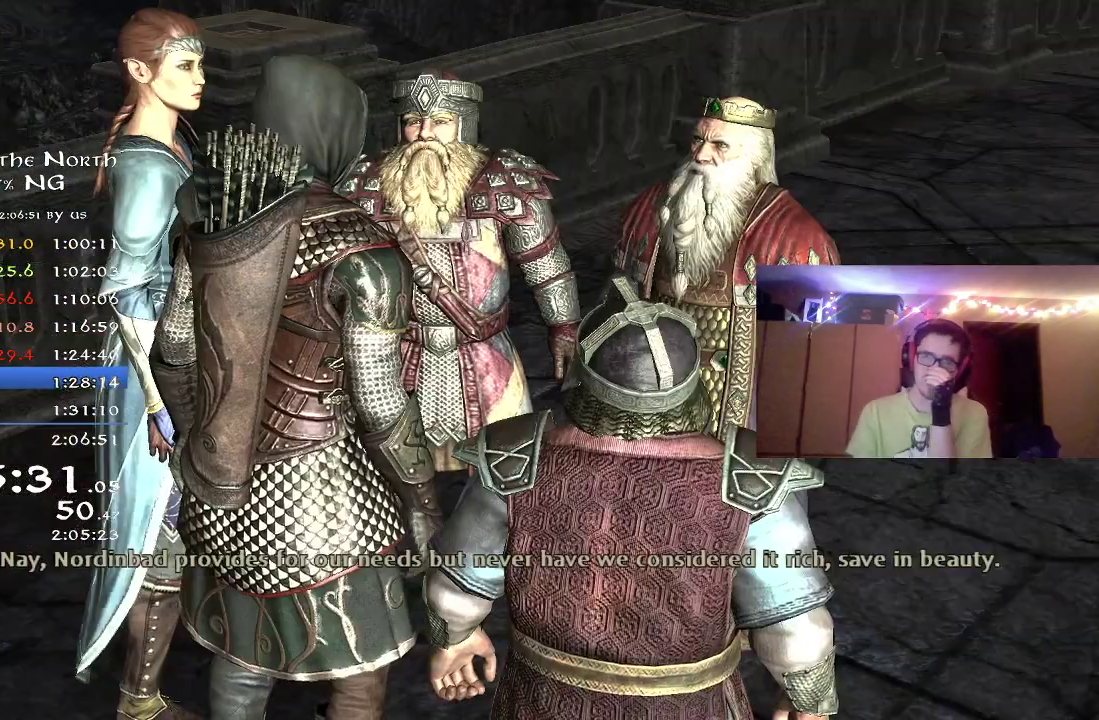
{"dt_ms": 500, "buttons": ["A"], "left_stick": "center", "right_stick": "center", "button_events": [[17, "A", "up"], [83, "A", "down"], [200, "A", "up"], [267, "A", "down"]]}
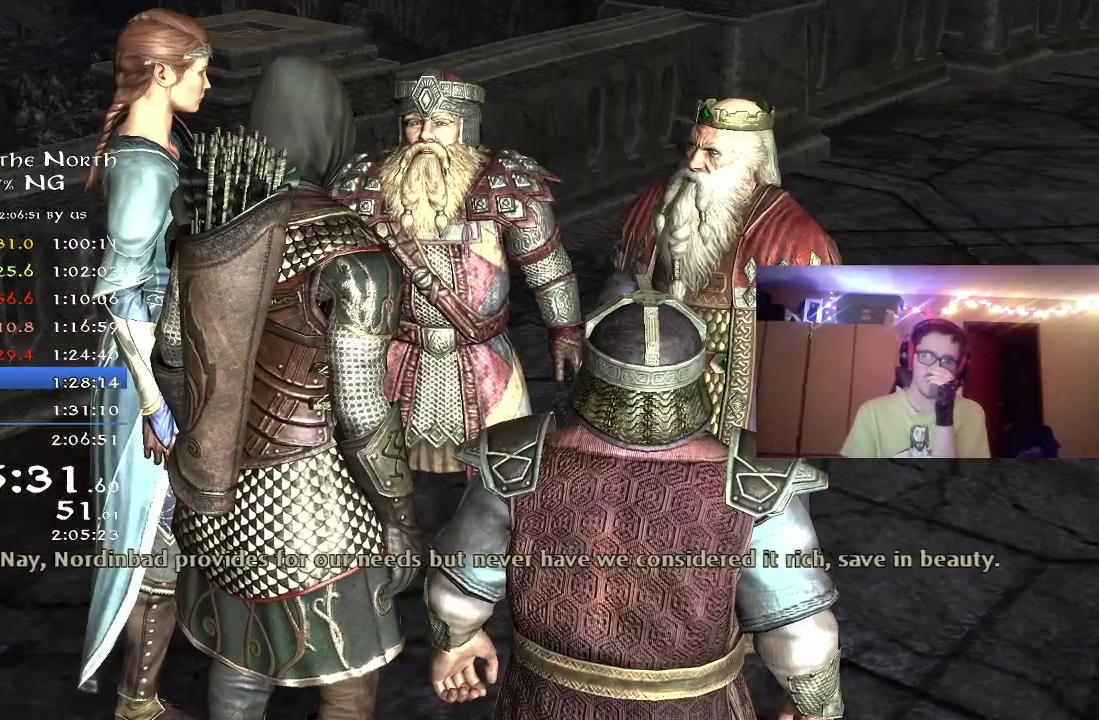
{"dt_ms": 500, "buttons": [], "left_stick": "center", "right_stick": "center", "button_events": [[67, "A", "up"], [150, "A", "down"], [267, "A", "up"], [333, "A", "down"], [450, "A", "up"]]}
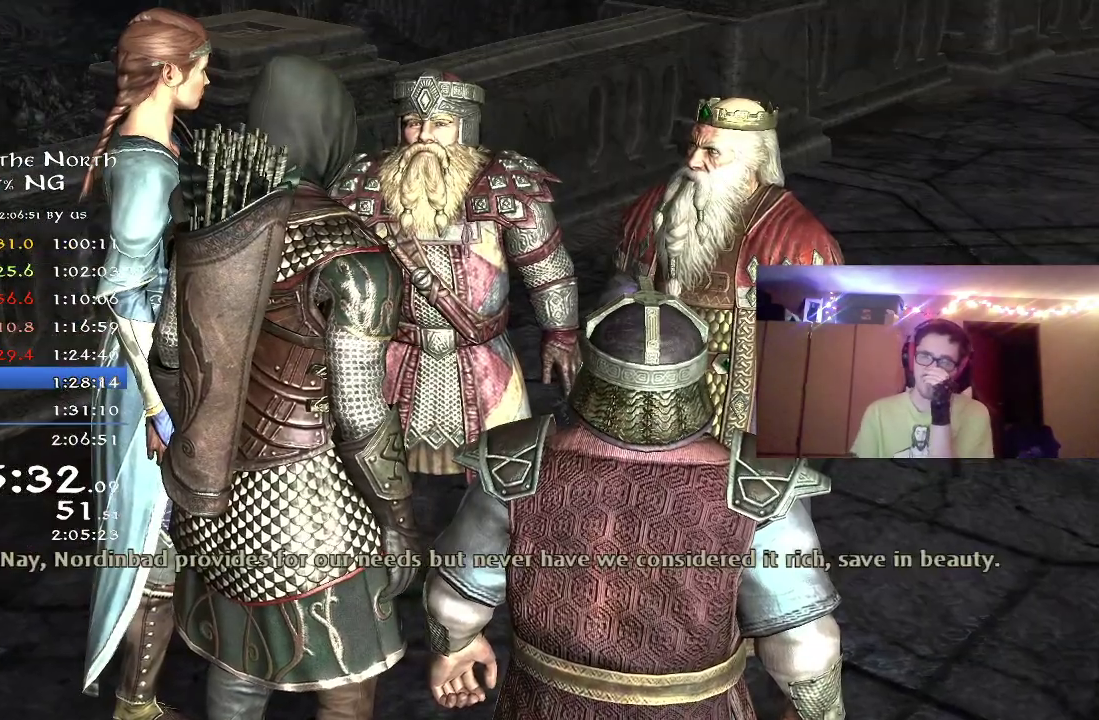
{"dt_ms": 500, "buttons": [], "left_stick": "center", "right_stick": "center", "button_events": [[17, "A", "down"], [317, "A", "up"], [400, "A", "down"], [500, "A", "up"]]}
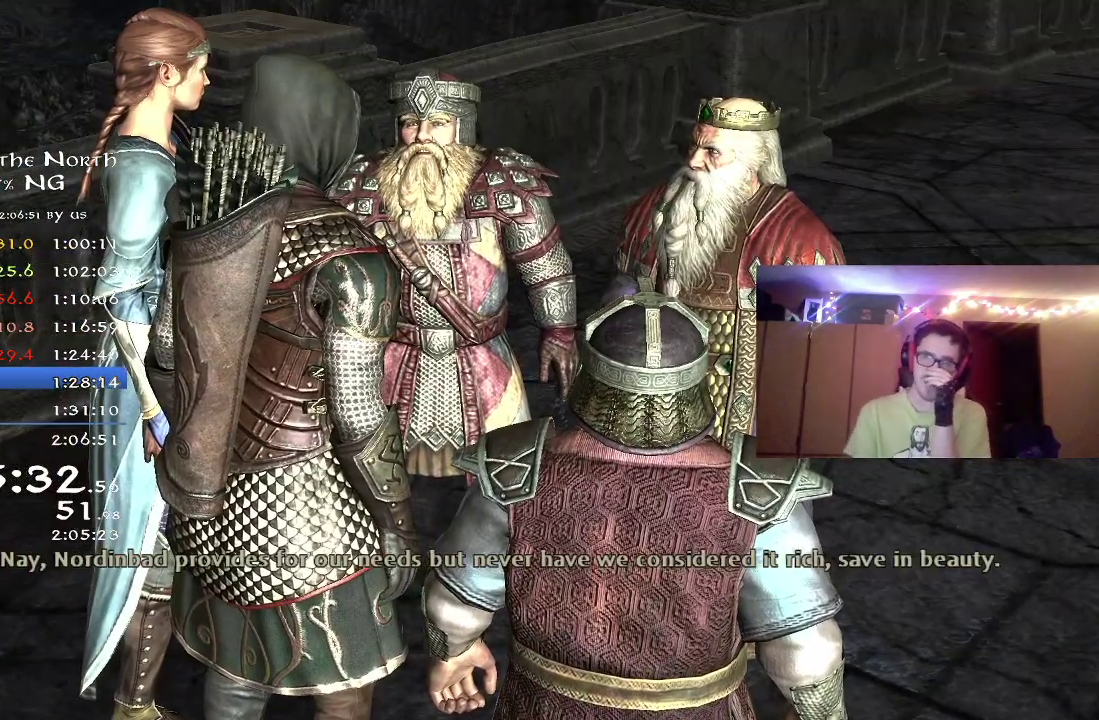
{"dt_ms": 500, "buttons": ["A"], "left_stick": "center", "right_stick": "center", "button_events": [[83, "A", "down"], [167, "A", "up"], [267, "A", "down"], [383, "A", "up"], [450, "A", "down"]]}
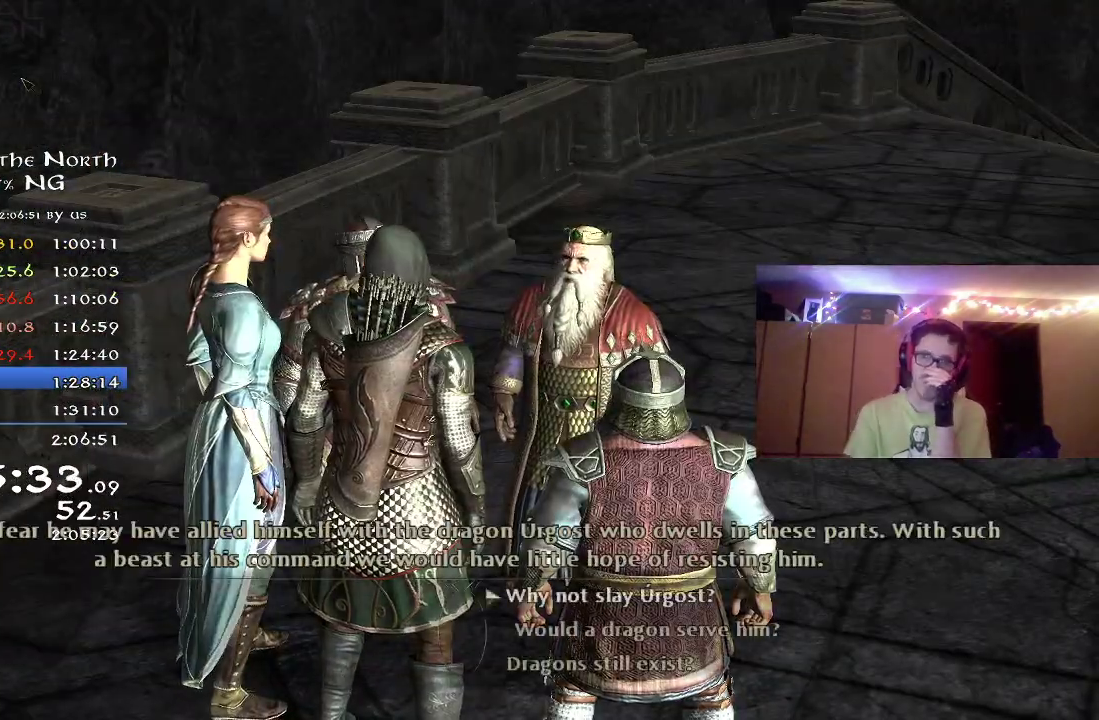
{"dt_ms": 600, "buttons": ["A"], "left_stick": "center", "right_stick": "center", "button_events": [[50, "A", "up"], [150, "A", "down"], [233, "A", "up"], [350, "A", "down"], [417, "A", "up"], [500, "A", "down"]]}
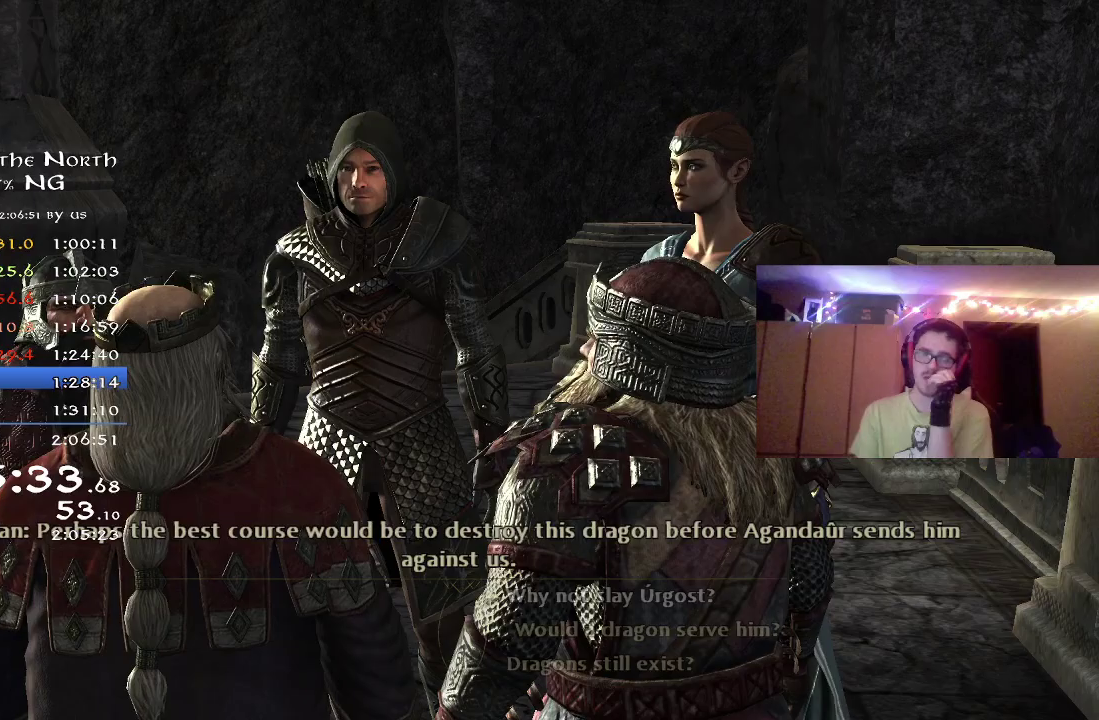
{"dt_ms": 400, "buttons": [], "left_stick": "center", "right_stick": "center", "button_events": [[17, "A", "up"], [100, "A", "down"], [200, "A", "up"], [267, "A", "down"], [367, "A", "up"]]}
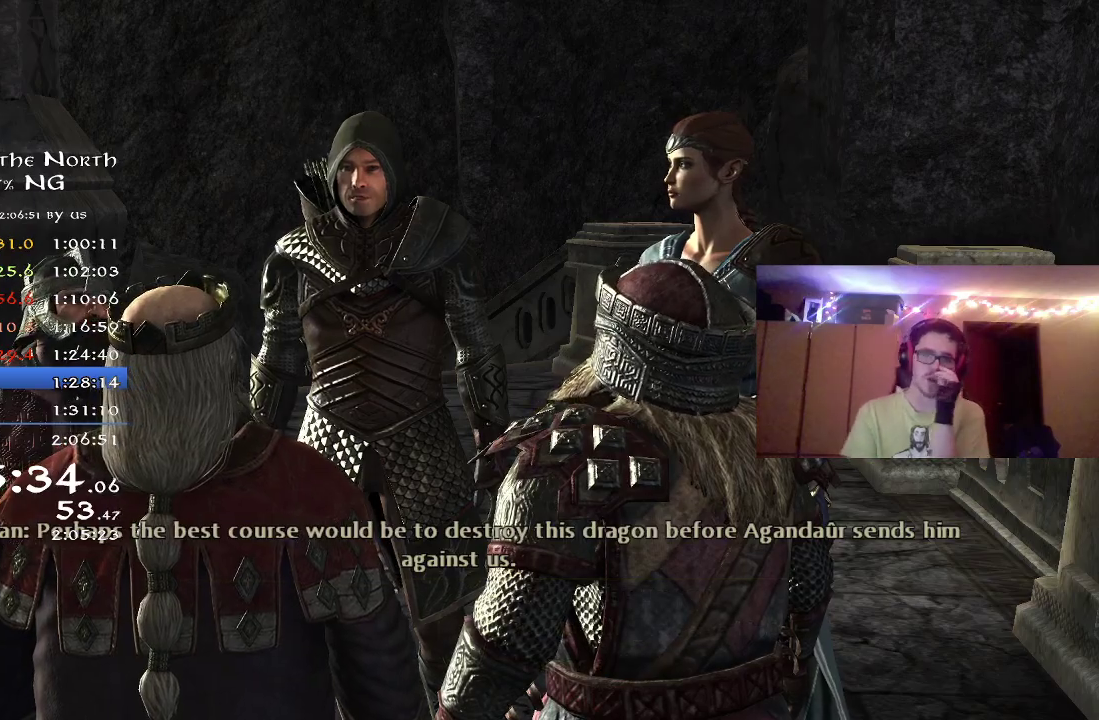
{"dt_ms": 500, "buttons": ["A"], "left_stick": "center", "right_stick": "center", "button_events": [[50, "A", "down"], [167, "A", "up"], [267, "A", "down"], [350, "A", "up"], [433, "A", "down"]]}
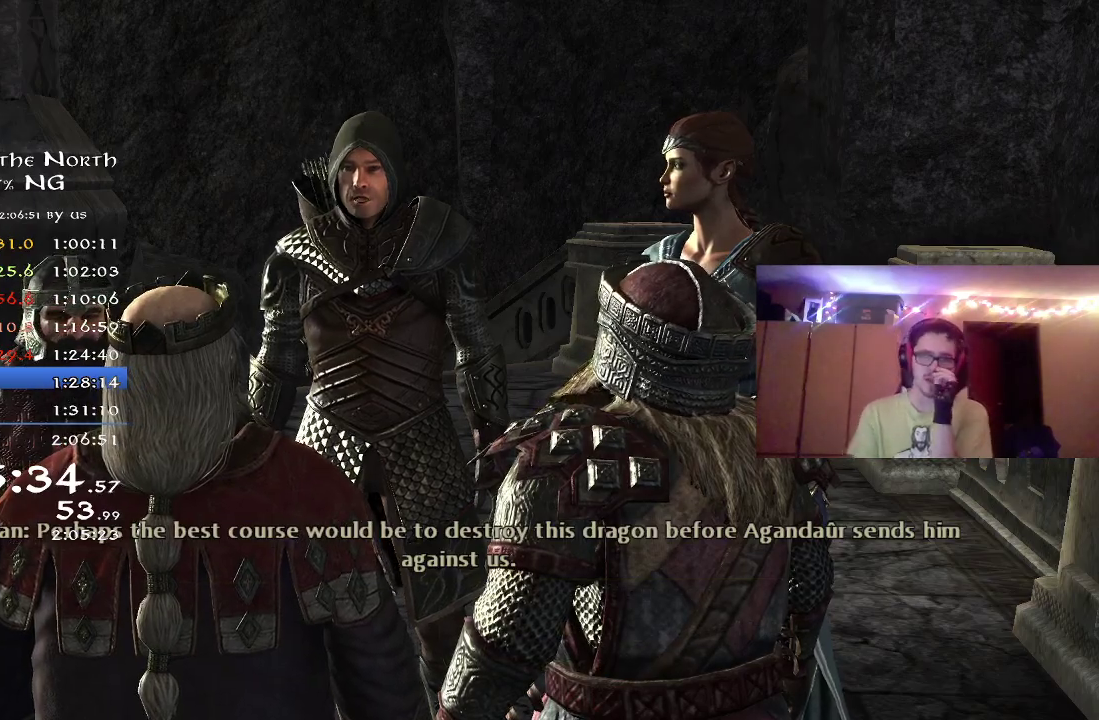
{"dt_ms": 600, "buttons": ["A"], "left_stick": "center", "right_stick": "center", "button_events": [[33, "A", "up"], [133, "A", "down"], [233, "A", "up"], [317, "A", "down"], [417, "A", "up"], [517, "A", "down"]]}
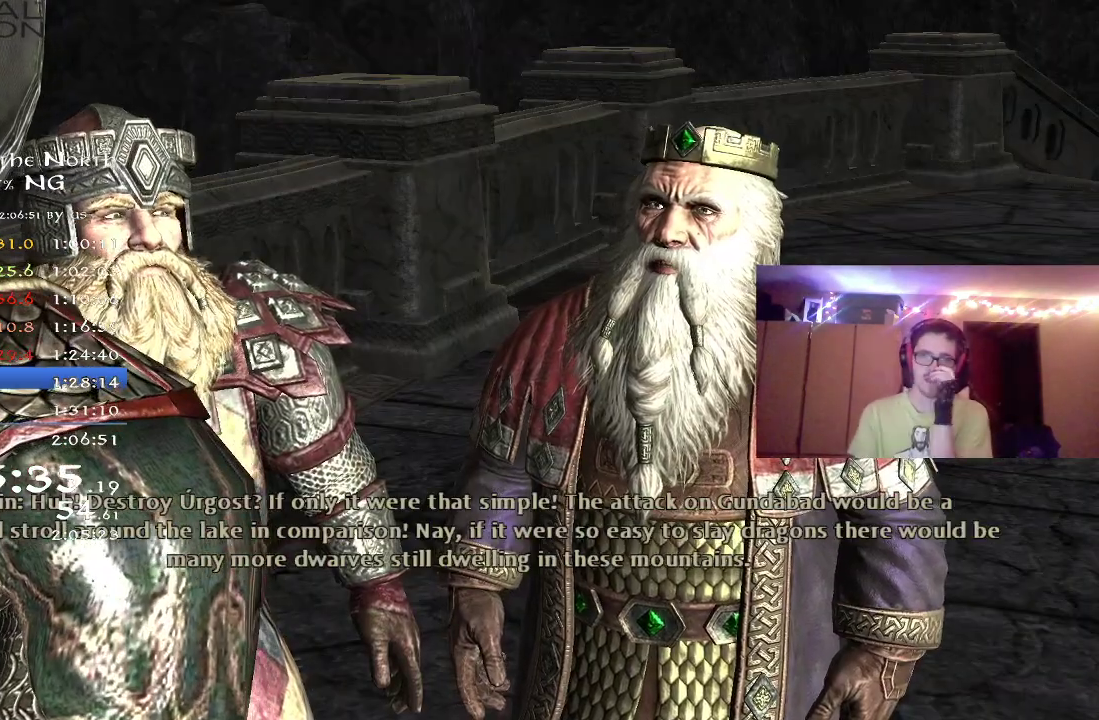
{"dt_ms": 400, "buttons": [], "left_stick": "center", "right_stick": "center", "button_events": [[17, "A", "up"], [117, "A", "down"], [200, "A", "up"], [283, "A", "down"], [400, "A", "up"]]}
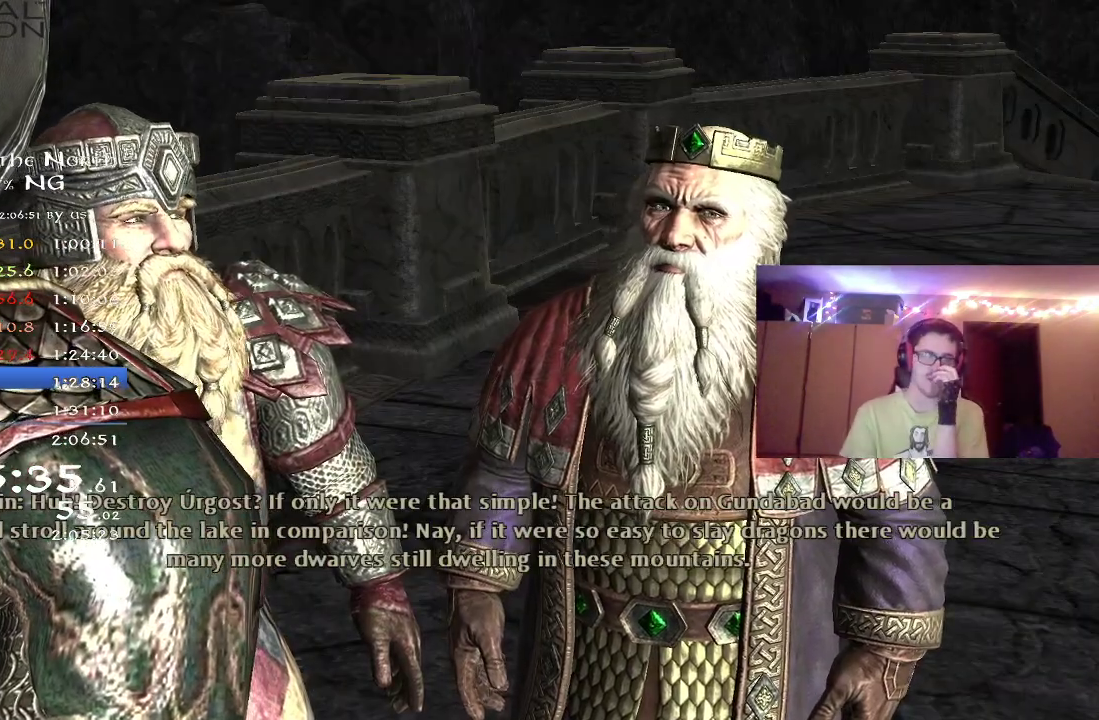
{"dt_ms": 300, "buttons": ["A"], "left_stick": "center", "right_stick": "center", "button_events": [[83, "A", "down"], [217, "A", "up"], [283, "A", "down"]]}
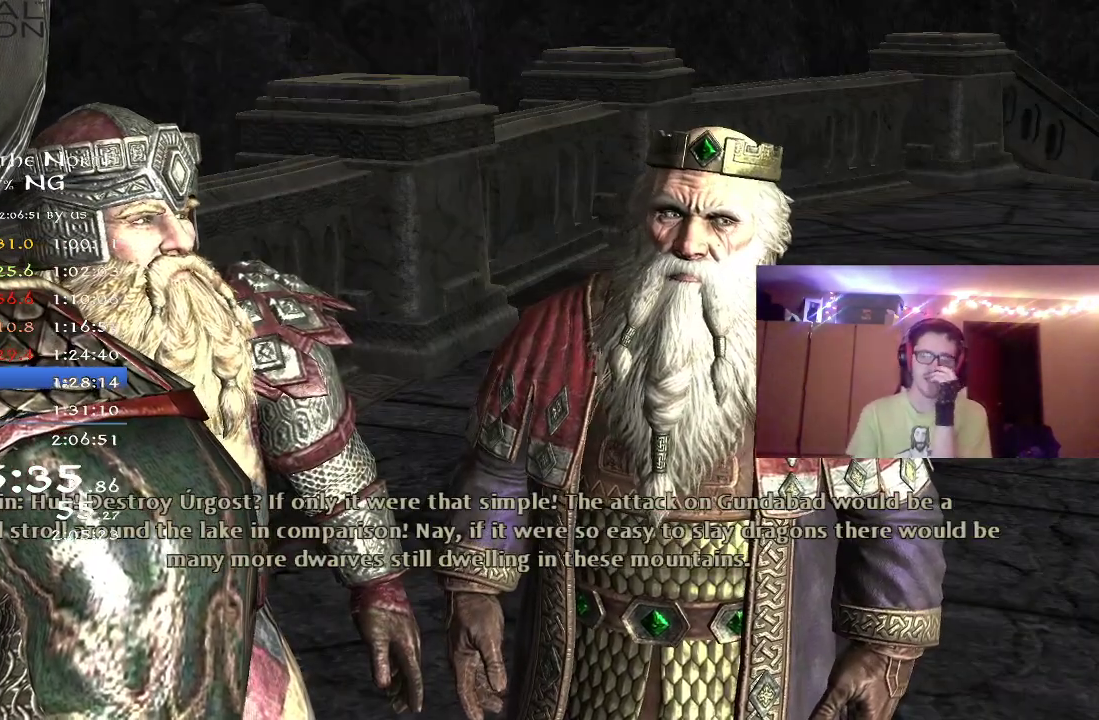
{"dt_ms": 800, "buttons": [], "left_stick": "center", "right_stick": "center", "button_events": [[100, "A", "up"], [167, "A", "down"], [333, "A", "up"], [400, "A", "down"], [483, "A", "up"], [600, "A", "down"], [683, "A", "up"]]}